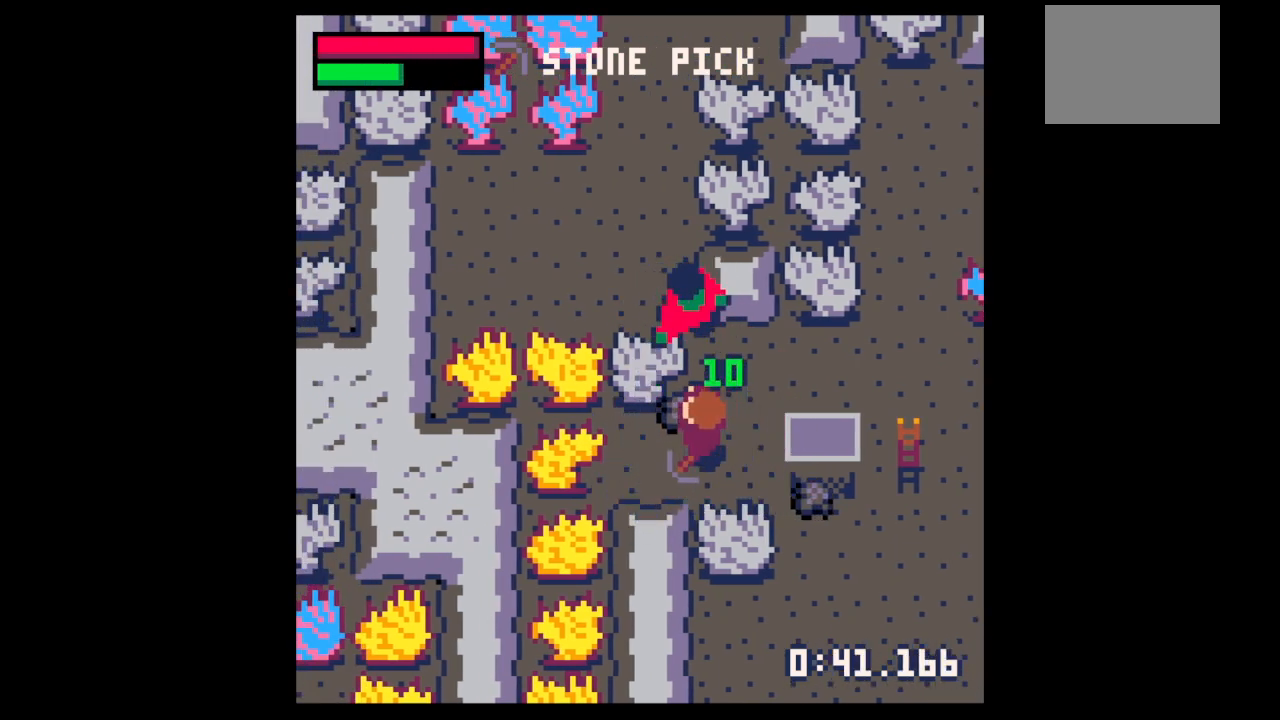
Gameplay with keyboard; each line is a JSON object with the keys held at the frame after it. "events" lists presses ("down") and releases ("up") of "down", "left", "right", "up", "x" and "z" between this image and that frame as [ms after this image, input, new state], when the widget could be followed in between. No other keys are recorded. Mouse input is not recorded.
{"keys": ["down"], "events": [[133, "left", "up"], [133, "up", "down"], [167, "right", "down"], [167, "up", "up"], [233, "left", "down"], [267, "right", "up"], [367, "left", "up"], [367, "right", "down"], [467, "down", "down"], [467, "right", "up"]]}
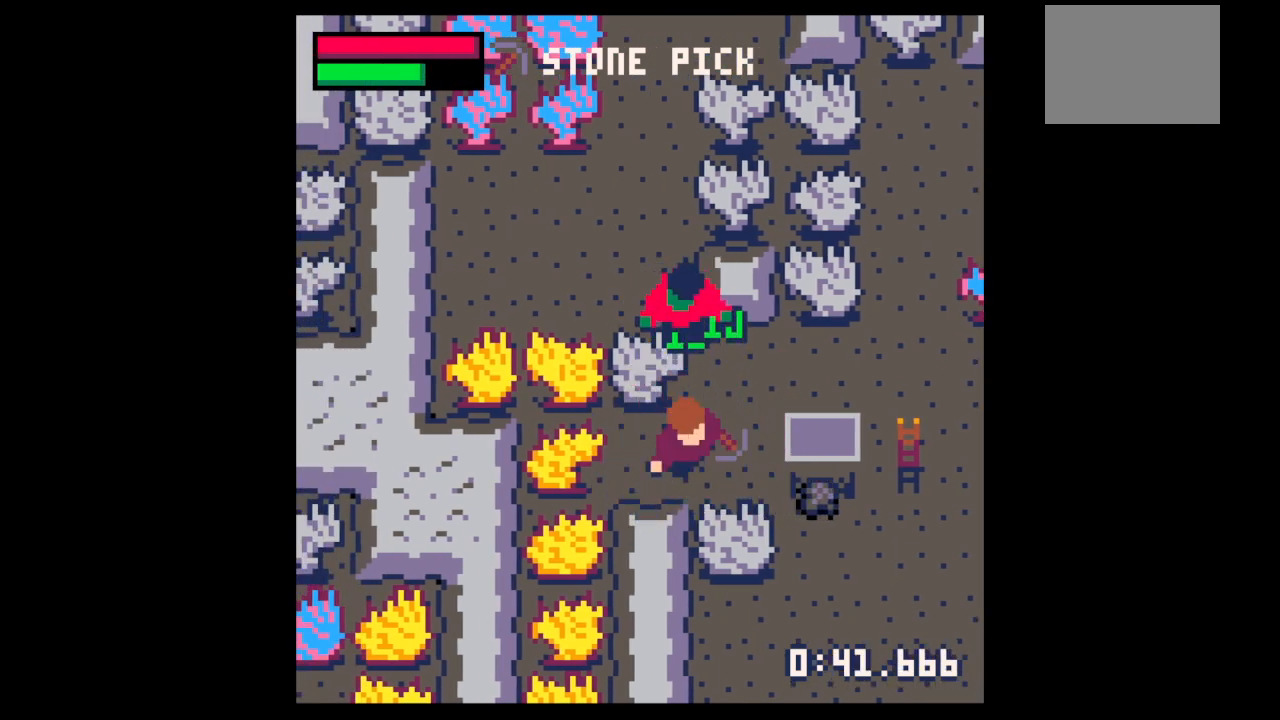
{"keys": ["down", "x"], "events": [[133, "left", "down"], [233, "left", "up"], [300, "x", "down"]]}
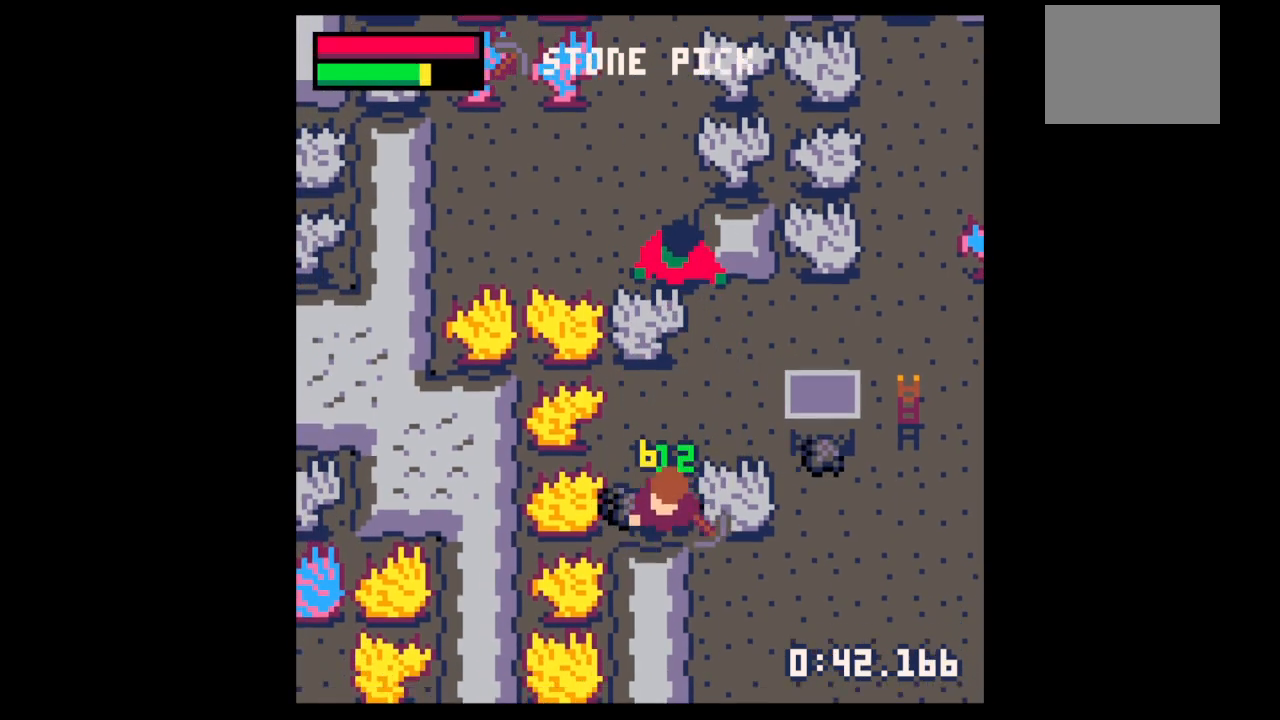
{"keys": ["up"], "events": [[200, "down", "up"], [400, "left", "down"], [400, "up", "down"], [467, "x", "up"], [500, "left", "up"]]}
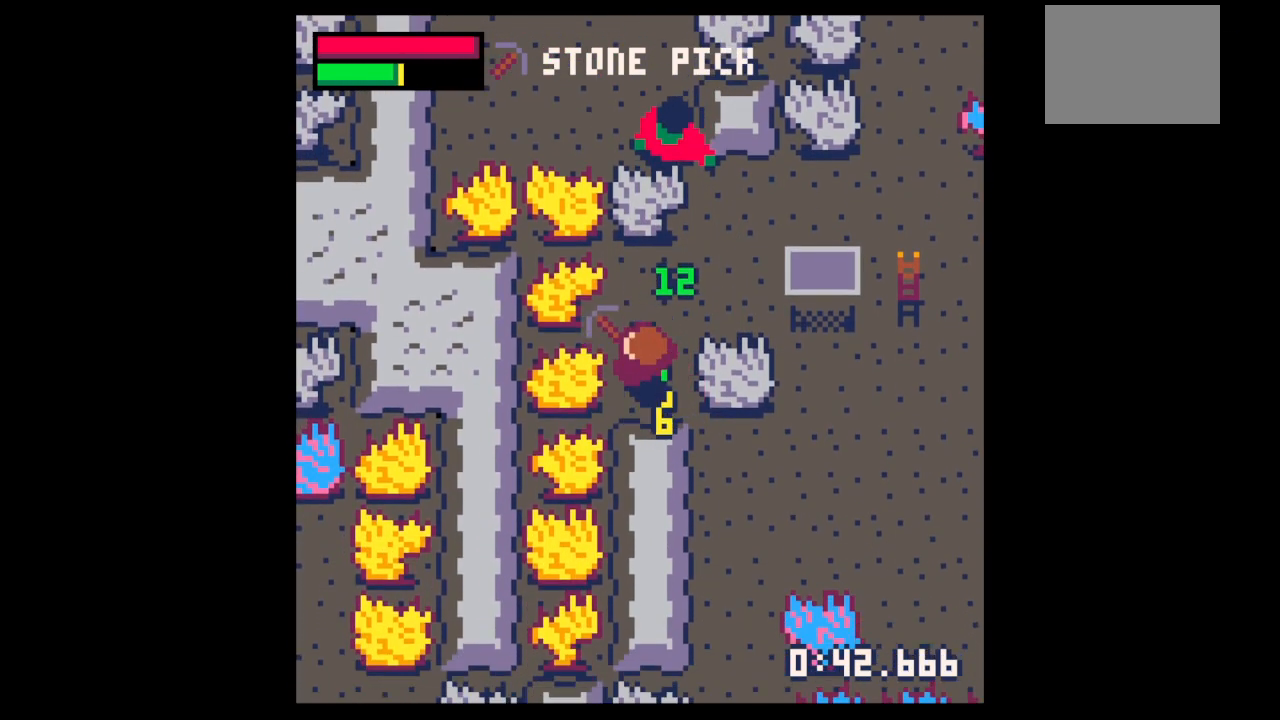
{"keys": ["down", "x"], "events": [[133, "up", "up"], [200, "left", "down"], [233, "down", "down"], [233, "left", "up"], [500, "x", "down"]]}
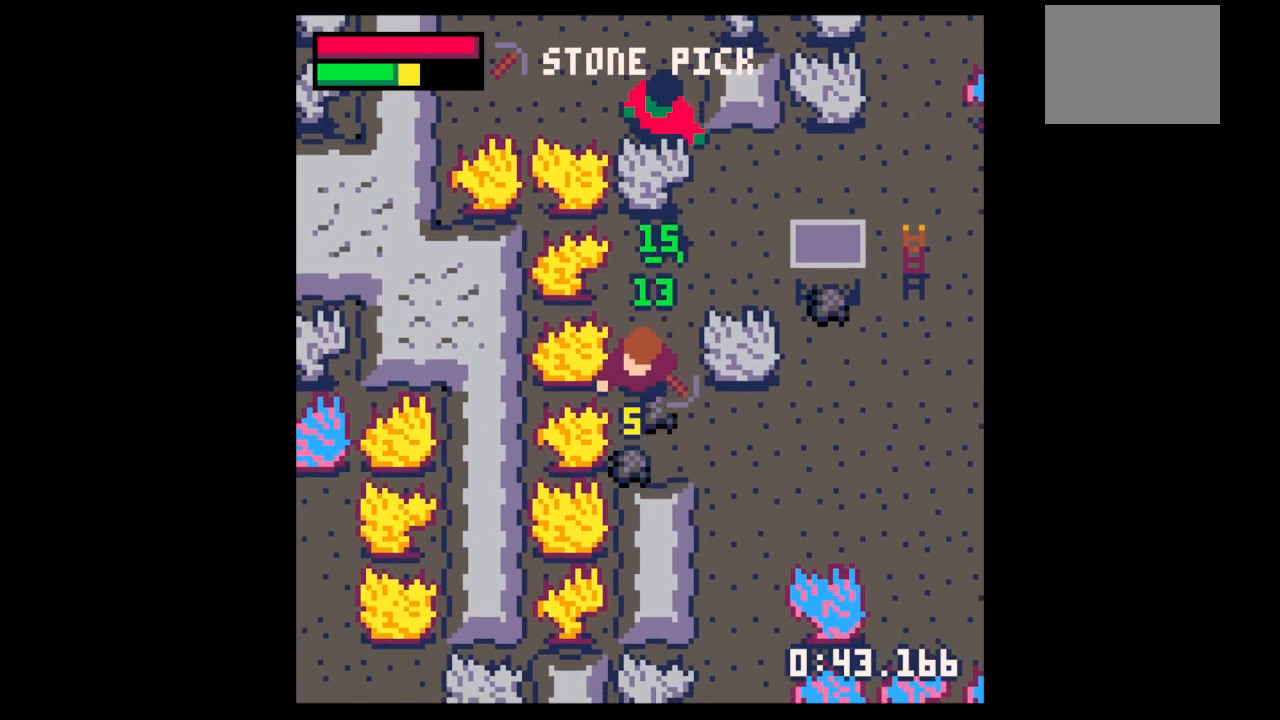
{"keys": ["down", "x"], "events": [[233, "right", "down"], [300, "right", "up"]]}
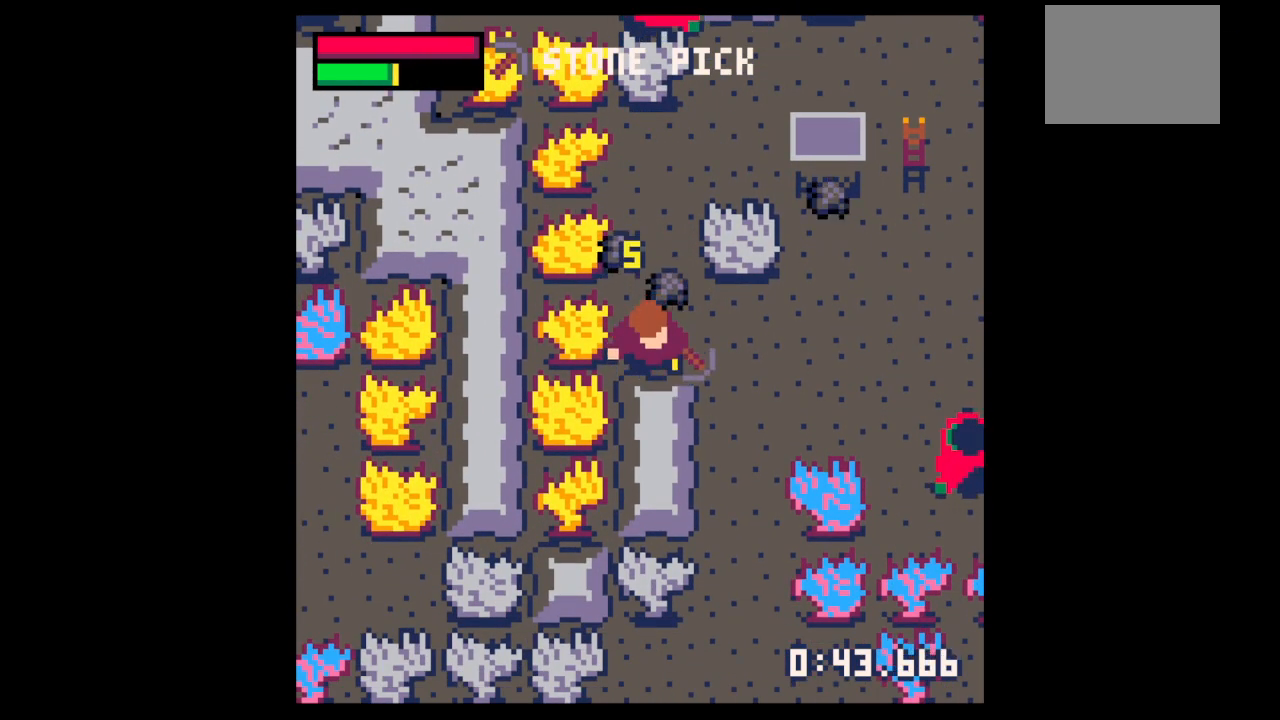
{"keys": ["left", "up"], "events": [[33, "down", "up"], [167, "up", "down"], [167, "x", "up"], [400, "right", "down"], [500, "left", "down"], [500, "right", "up"]]}
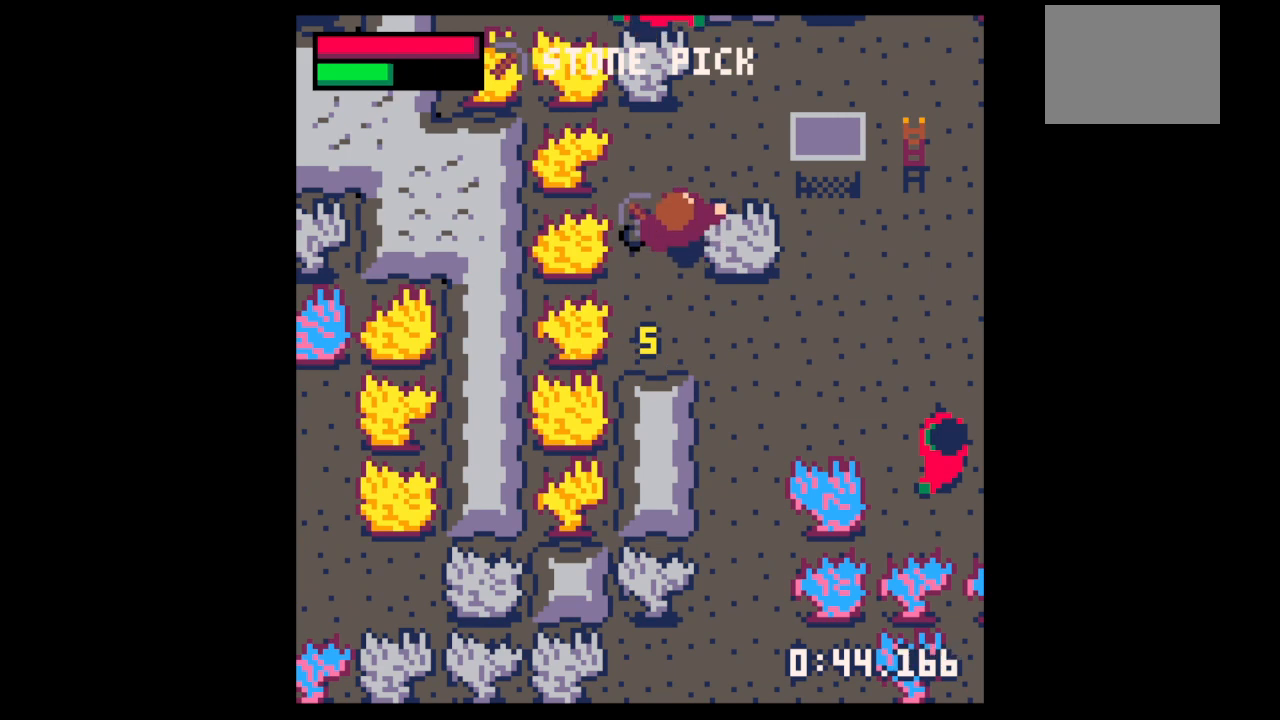
{"keys": ["down"], "events": [[100, "up", "up"], [167, "down", "down"], [167, "left", "up"], [367, "right", "down"], [433, "right", "up"]]}
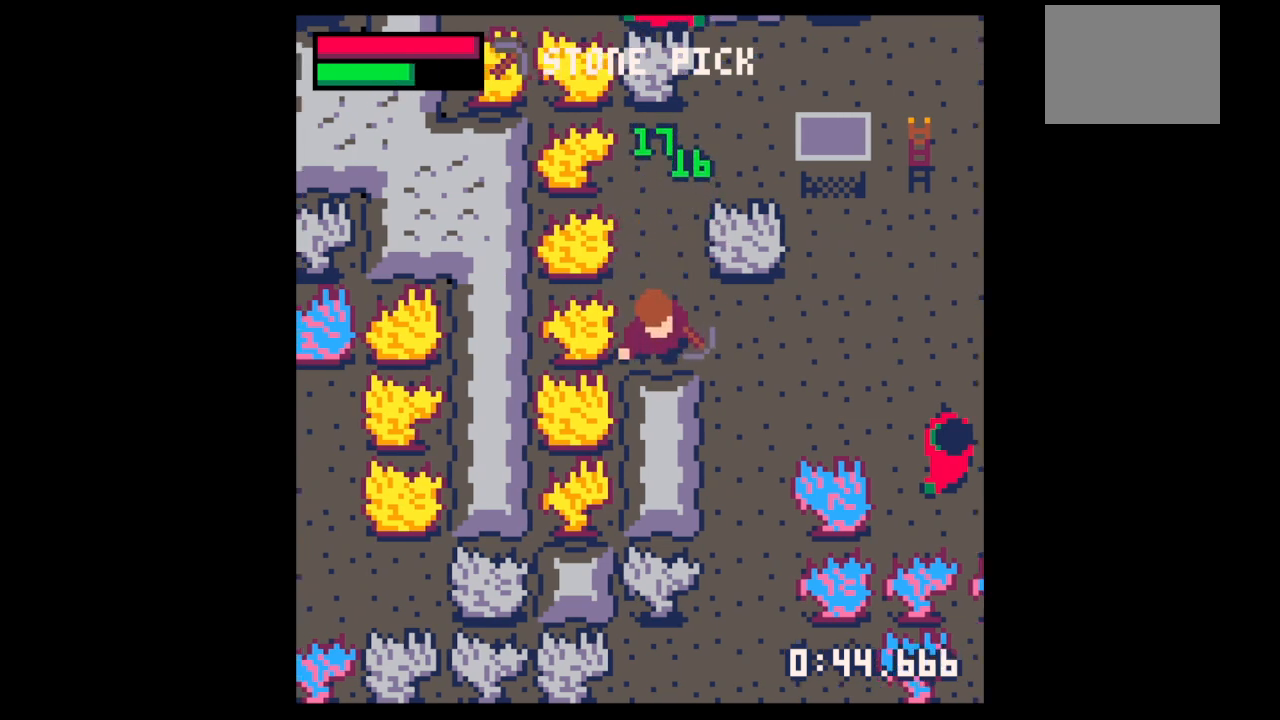
{"keys": ["down", "x"], "events": [[67, "x", "down"], [300, "right", "down"], [333, "right", "up"]]}
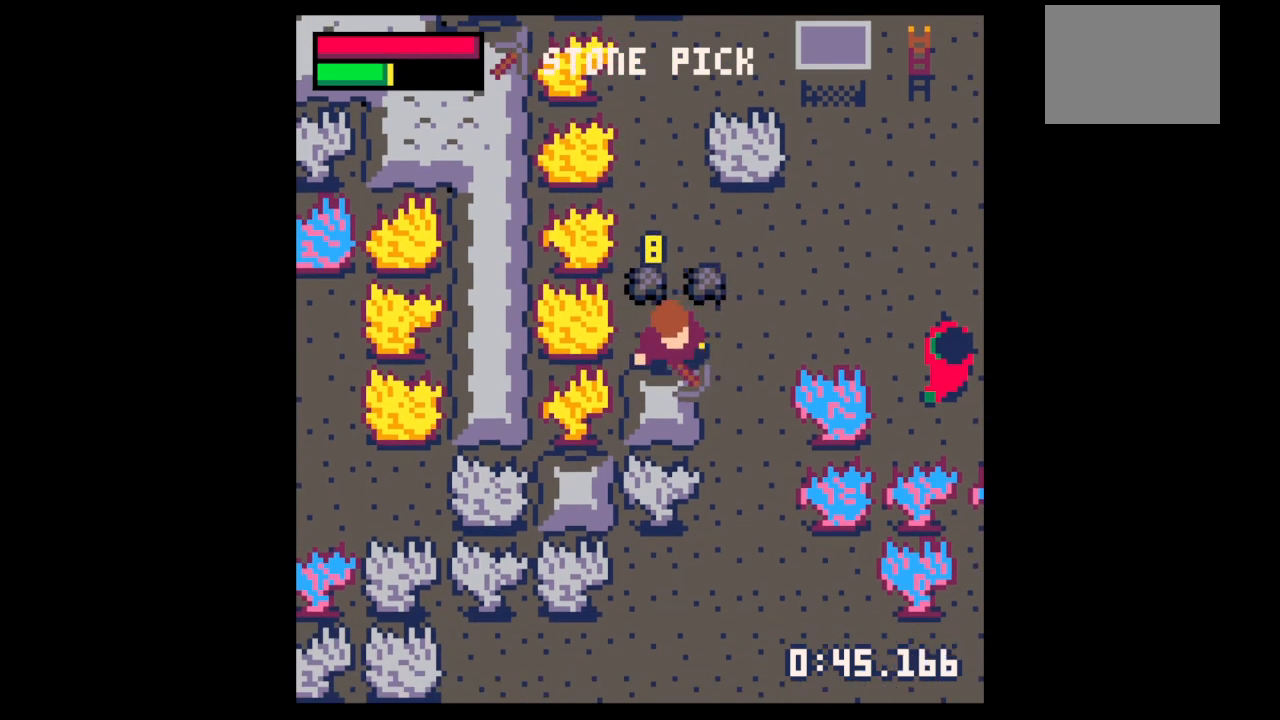
{"keys": ["down"], "events": [[67, "down", "up"], [367, "down", "down"], [500, "x", "up"]]}
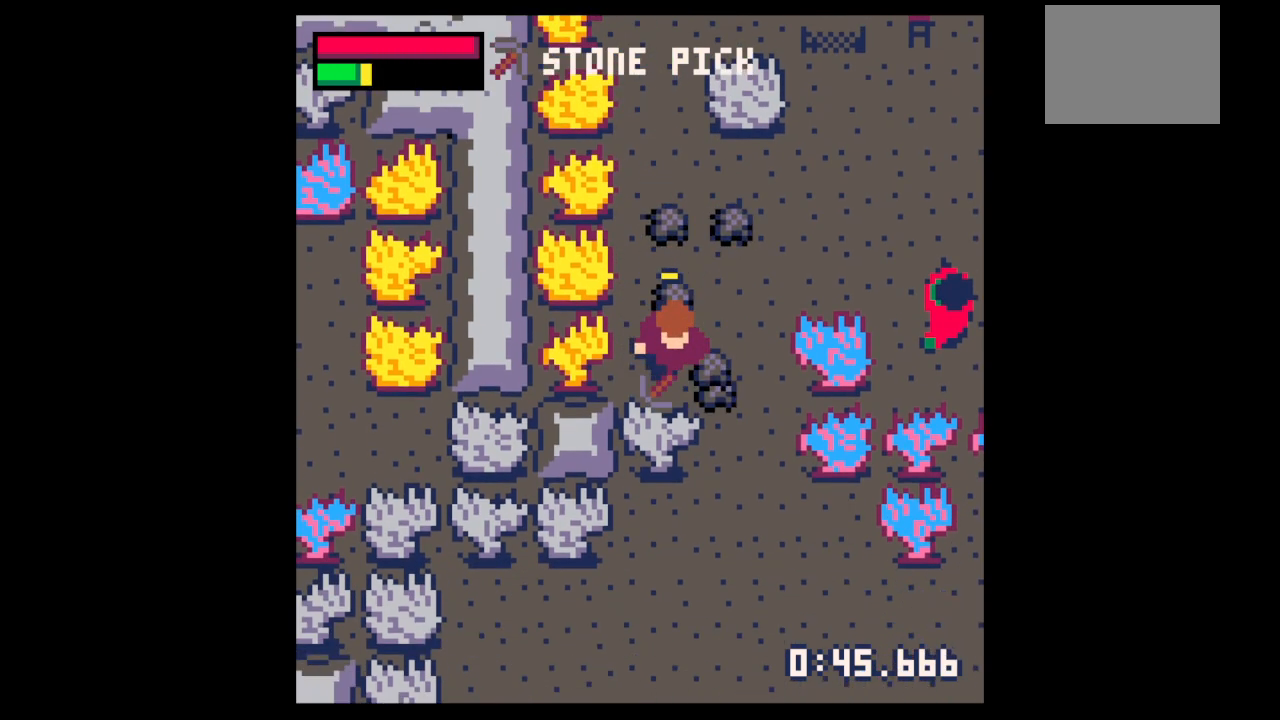
{"keys": ["down", "right"], "events": [[133, "left", "down"], [233, "down", "up"], [233, "left", "up"], [233, "right", "down"], [367, "down", "down"]]}
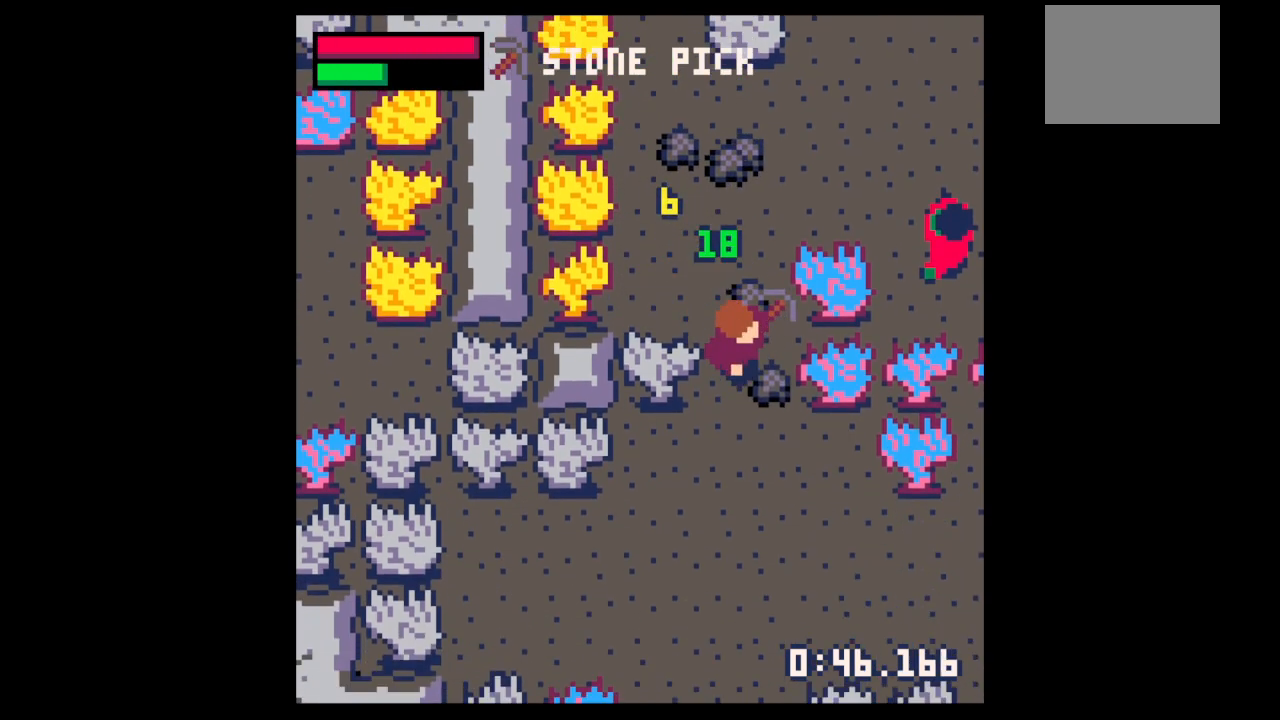
{"keys": ["up"], "events": [[233, "down", "up"], [233, "left", "down"], [300, "right", "up"], [333, "left", "up"], [333, "up", "down"]]}
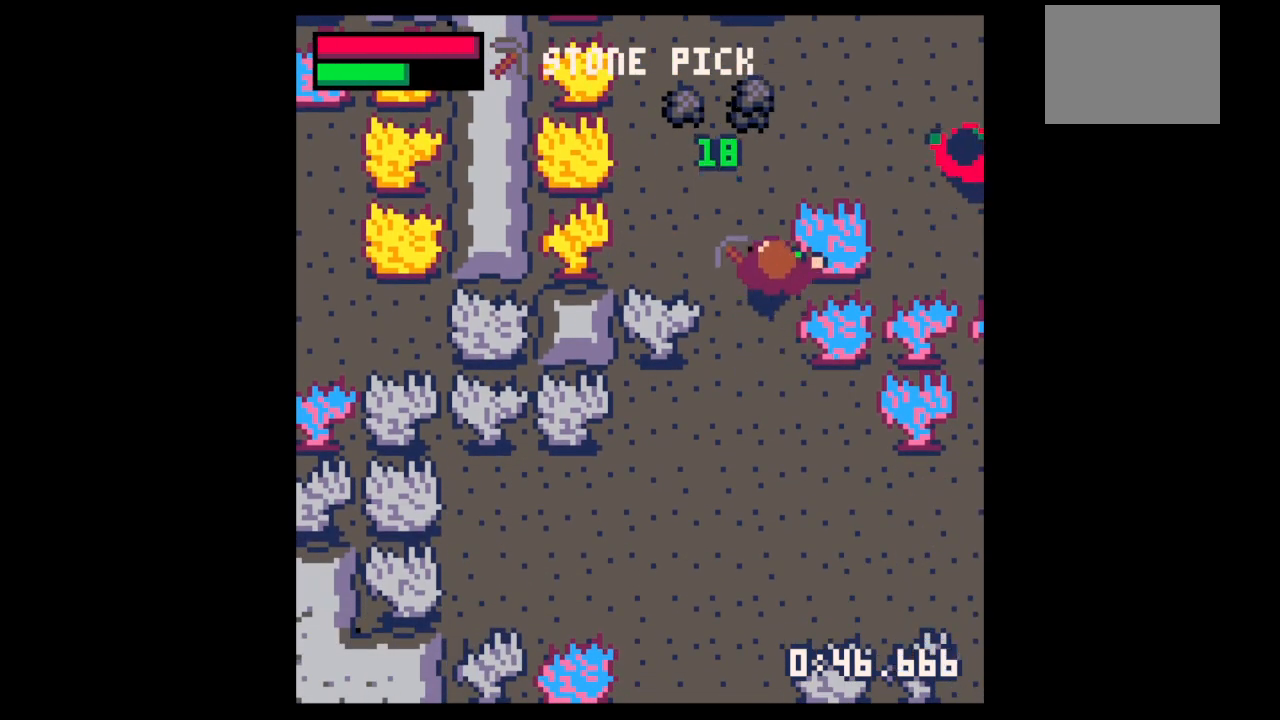
{"keys": ["up"], "events": []}
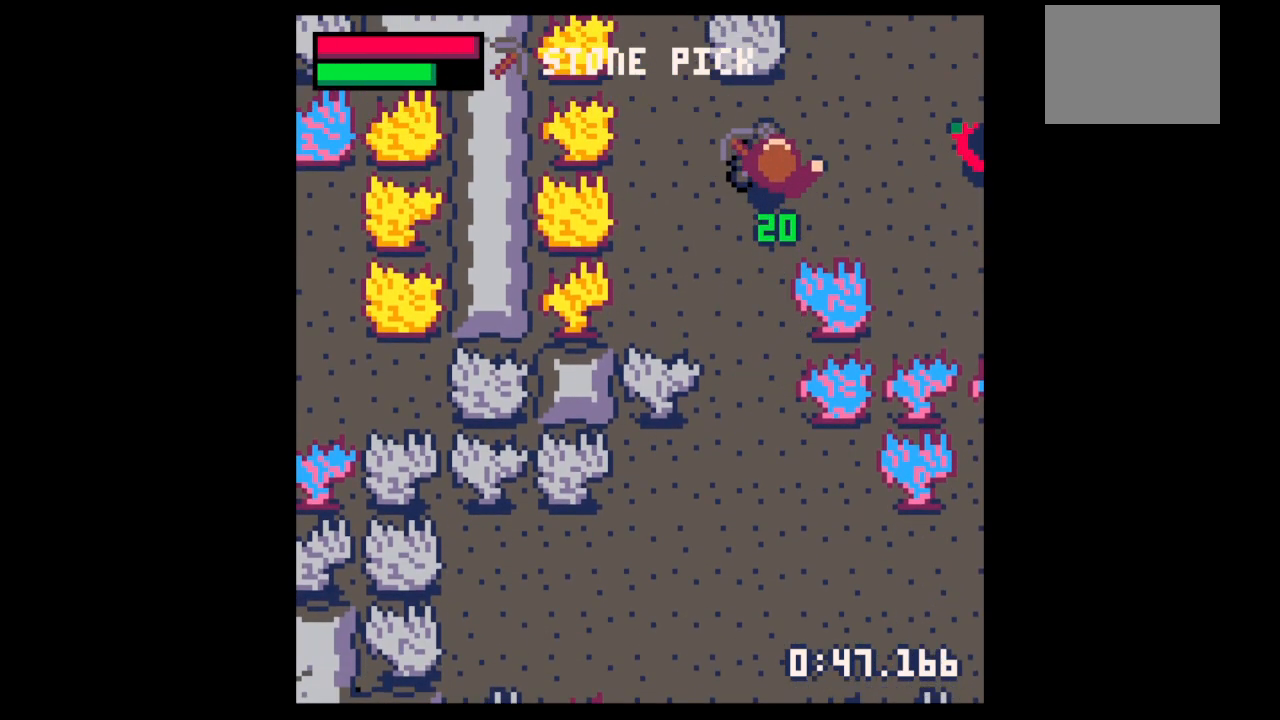
{"keys": ["right", "up"], "events": [[133, "left", "down"], [133, "up", "up"], [367, "left", "up"], [367, "right", "down"], [500, "up", "down"]]}
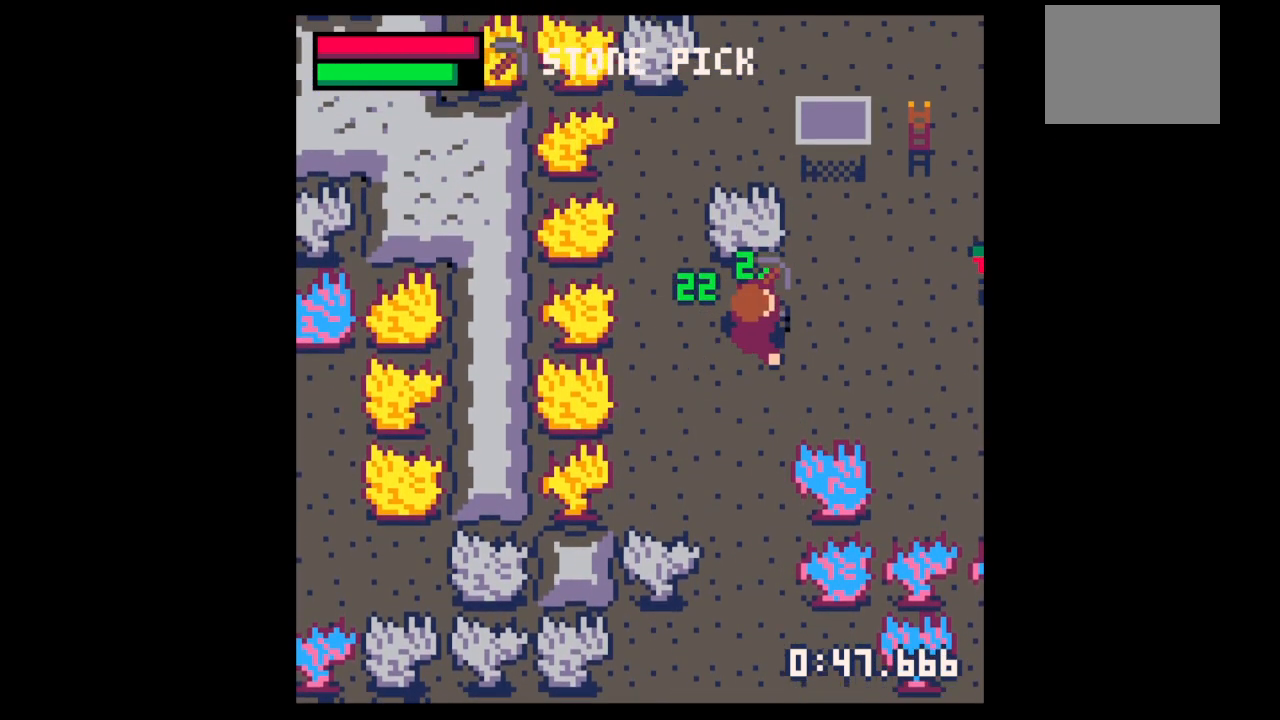
{"keys": ["up"], "events": [[433, "right", "up"]]}
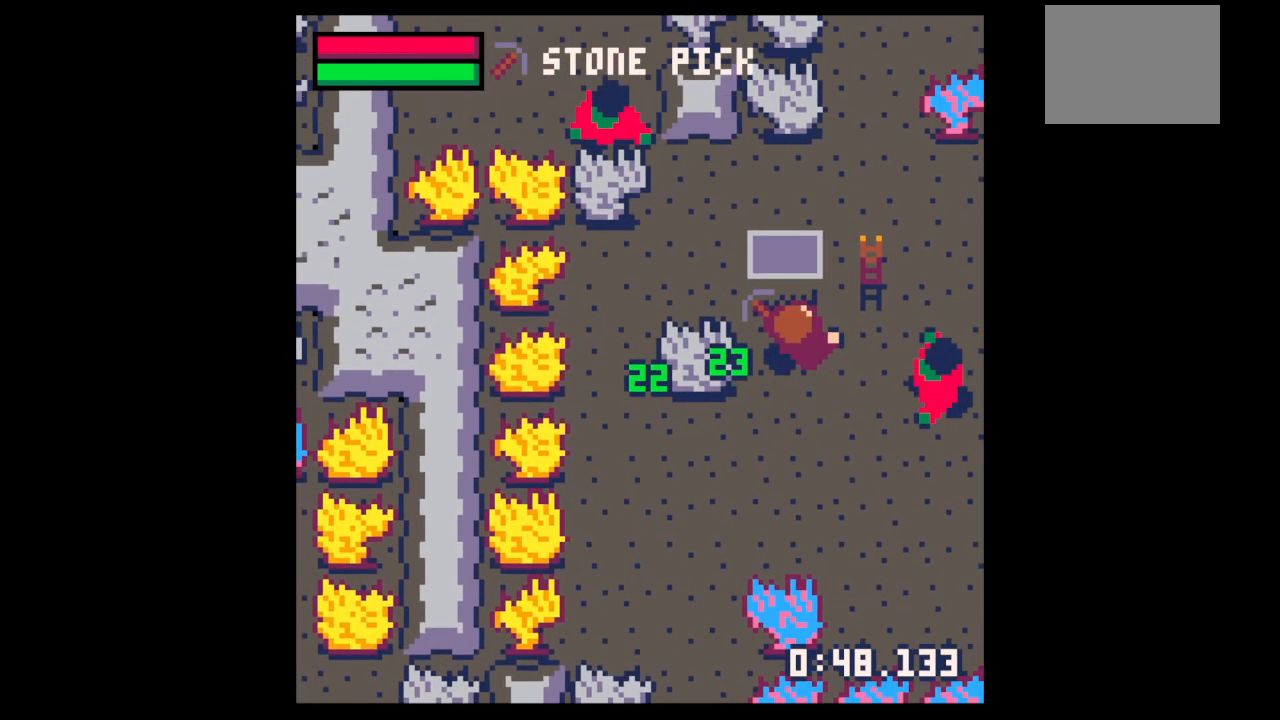
{"keys": [], "events": [[133, "up", "up"], [167, "x", "down"], [200, "x", "up"], [267, "x", "down"], [367, "x", "up"], [400, "down", "down"], [433, "down", "up"]]}
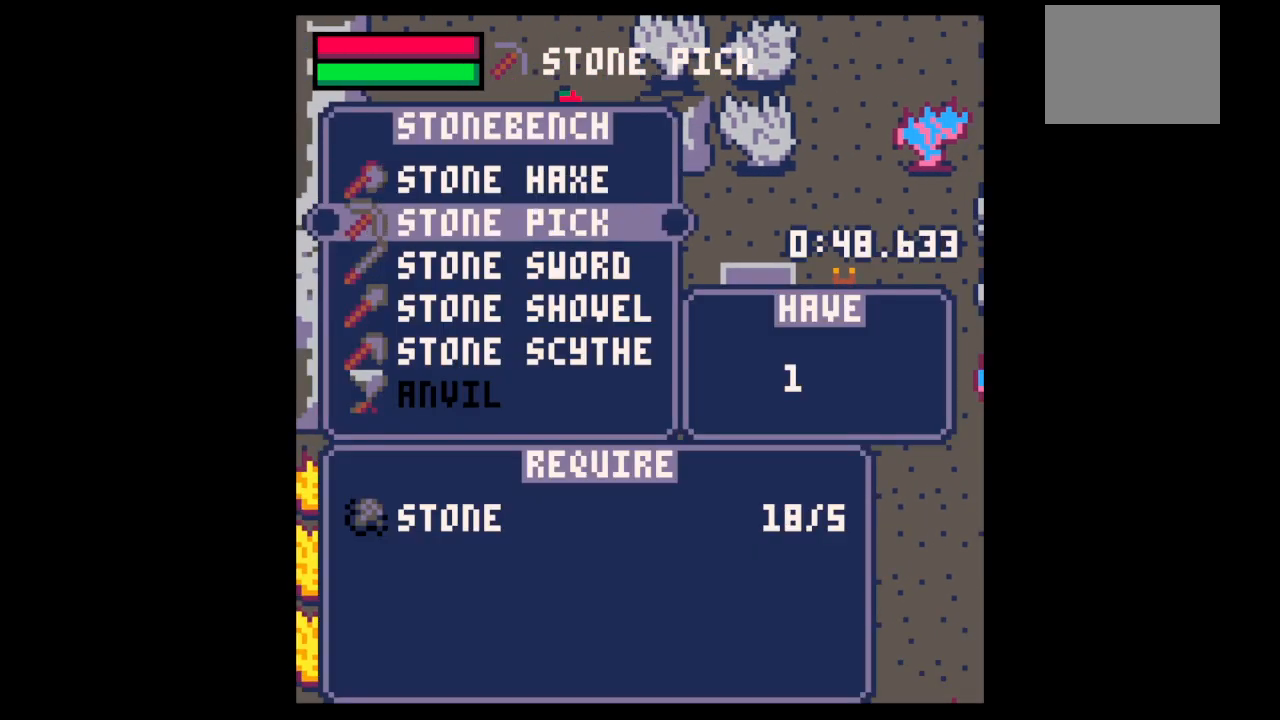
{"keys": [], "events": [[33, "down", "down"], [100, "x", "down"], [133, "down", "up"], [200, "x", "up"], [233, "down", "down"], [267, "down", "up"], [267, "x", "down"], [500, "x", "up"]]}
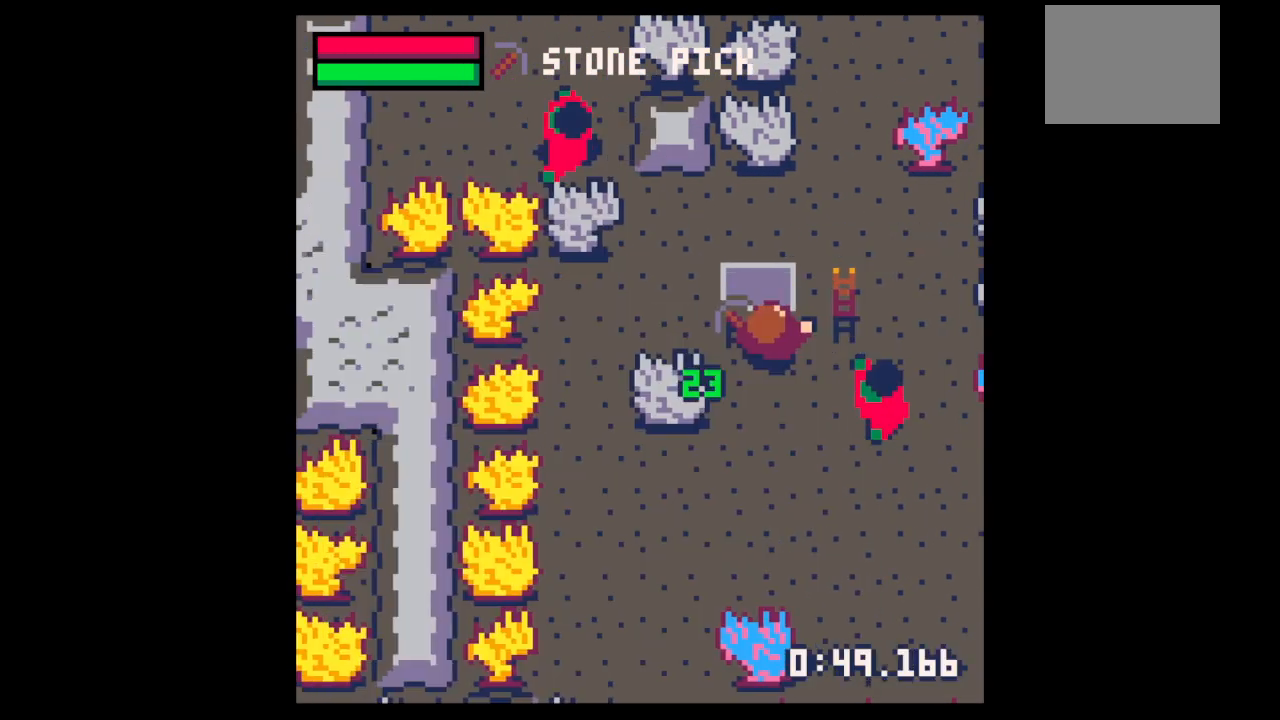
{"keys": ["x", "z"], "events": [[67, "z", "down"], [100, "z", "up"], [200, "z", "down"], [333, "up", "down"], [333, "z", "up"], [367, "up", "up"], [433, "x", "down"], [433, "z", "down"]]}
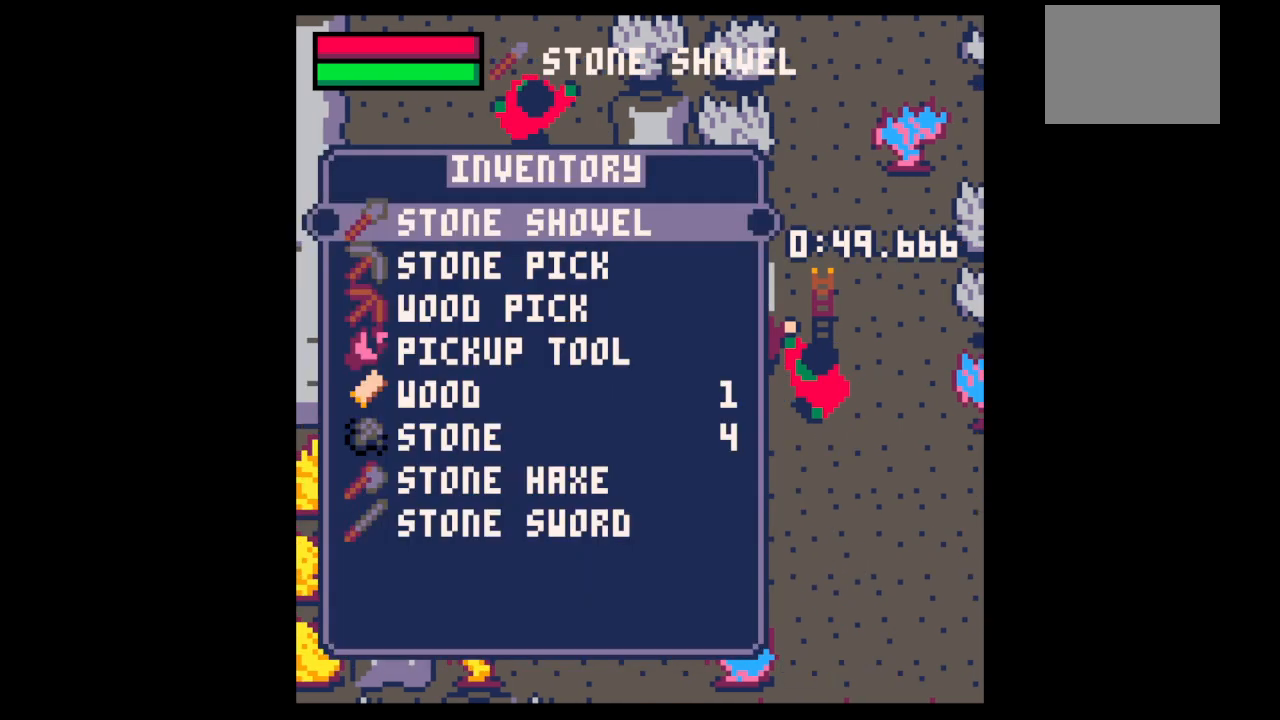
{"keys": ["right", "x"], "events": [[67, "up", "down"], [67, "x", "up"], [167, "up", "up"], [167, "x", "down"], [167, "z", "up"], [267, "x", "up"], [300, "down", "down"], [300, "left", "down"], [400, "left", "up"], [433, "right", "down"], [500, "down", "up"], [500, "x", "down"]]}
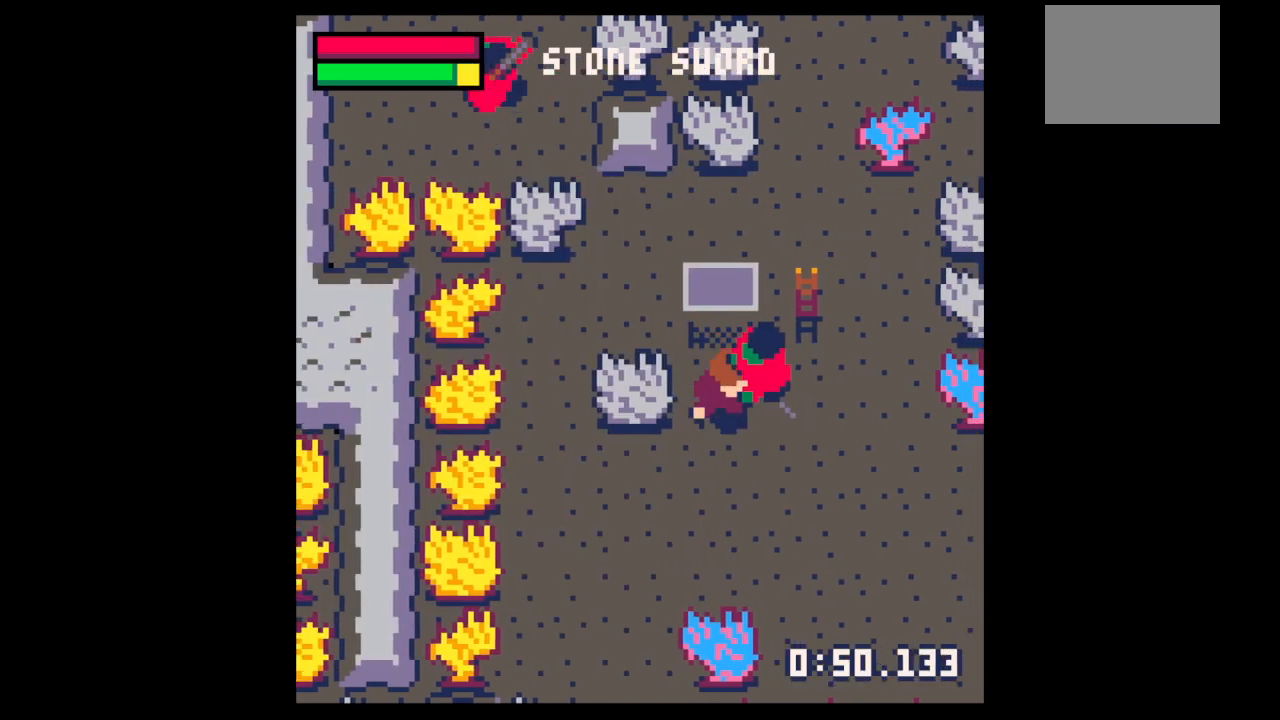
{"keys": ["x"], "events": [[33, "right", "up"]]}
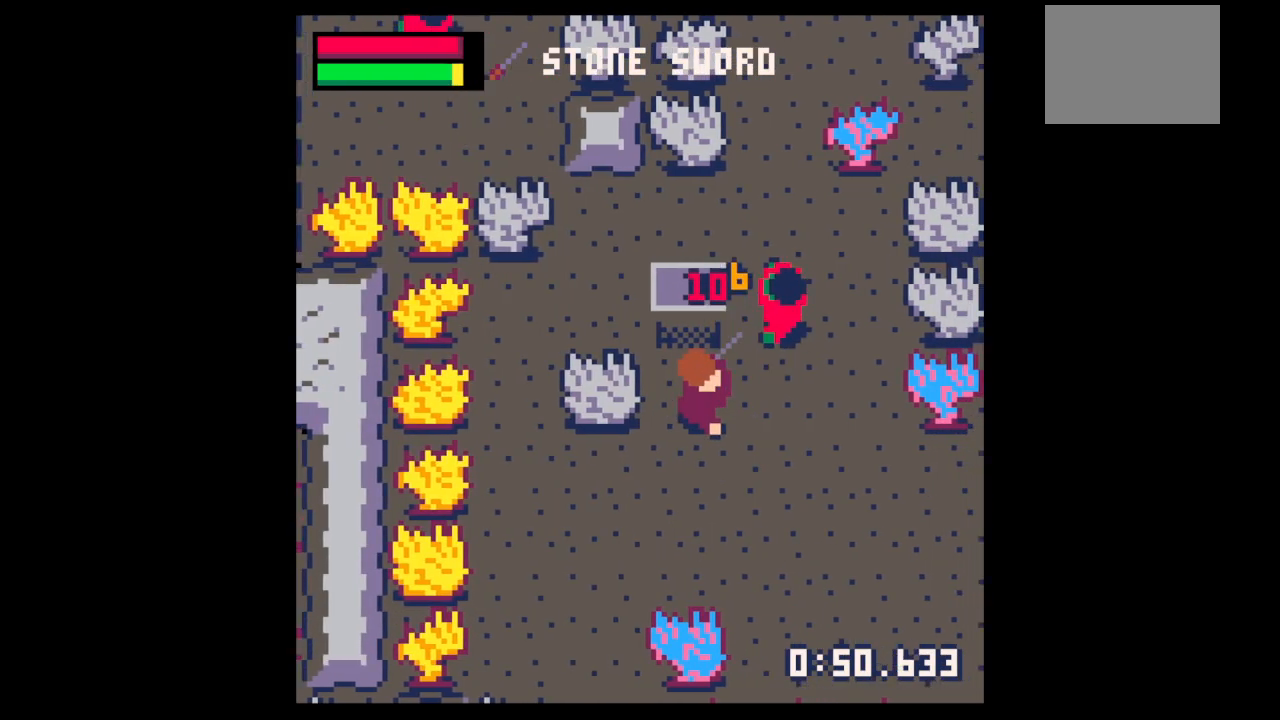
{"keys": ["x"], "events": [[167, "x", "up"], [200, "right", "down"], [200, "up", "down"], [300, "right", "up"], [300, "up", "up"], [433, "x", "down"]]}
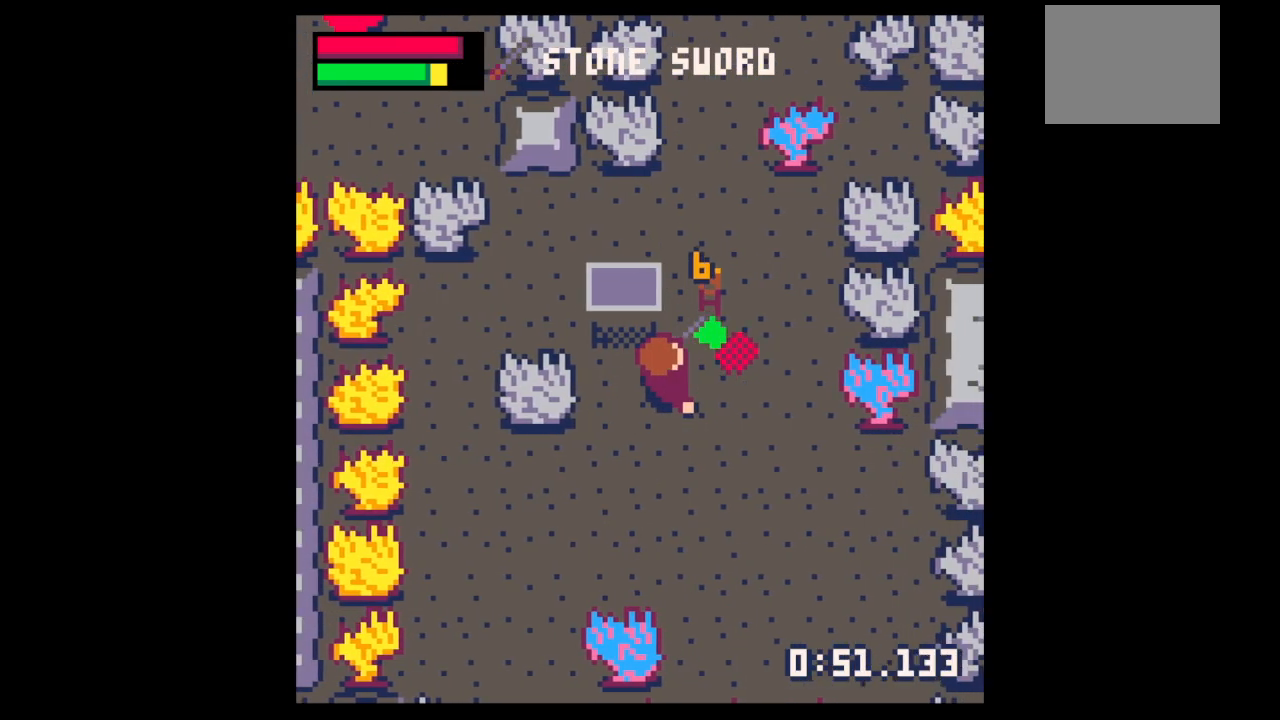
{"keys": [], "events": [[67, "x", "up"], [300, "right", "down"], [433, "right", "up"]]}
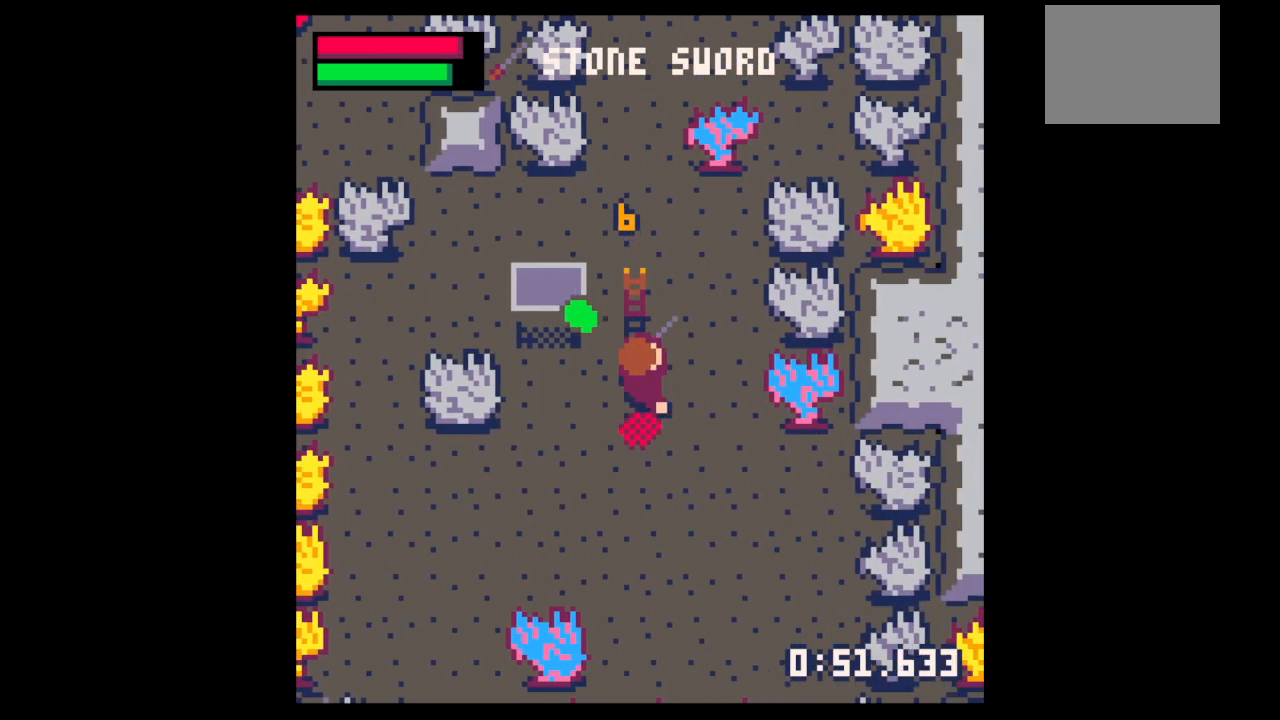
{"keys": ["down", "x"], "events": [[33, "z", "down"], [200, "down", "down"], [200, "z", "up"], [233, "down", "up"], [333, "down", "down"], [367, "down", "up"], [500, "down", "down"], [500, "x", "down"]]}
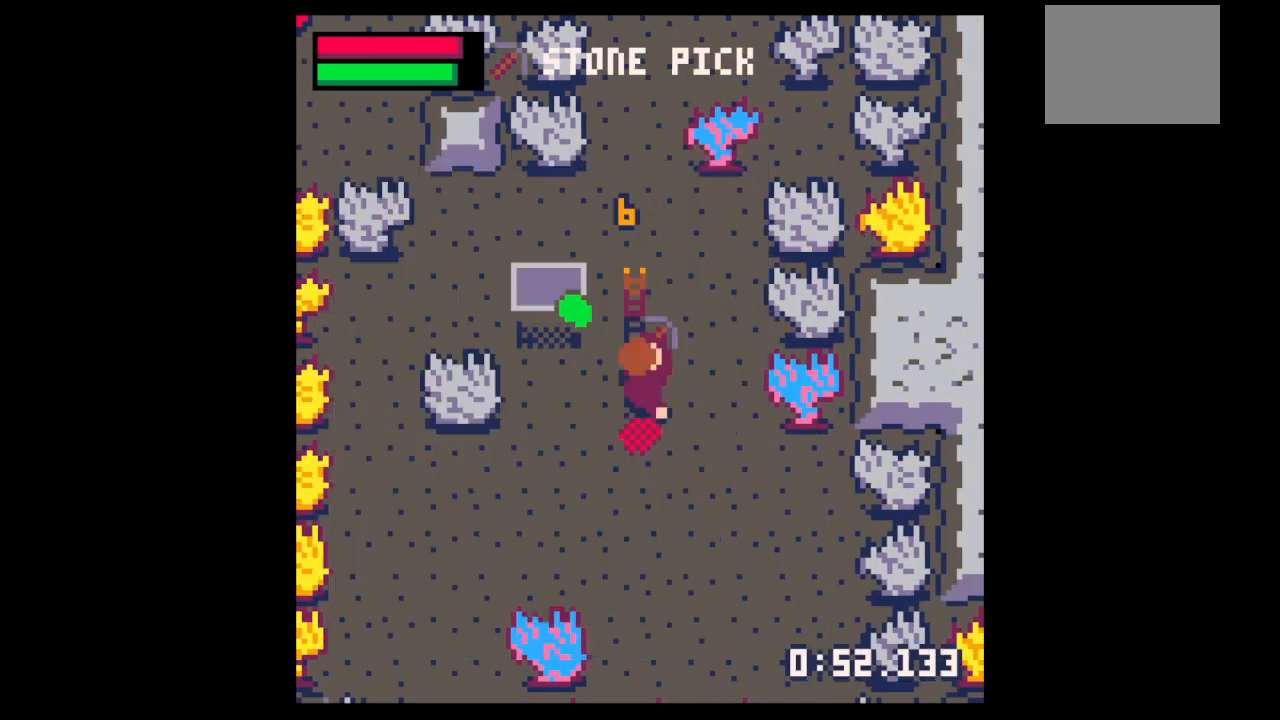
{"keys": ["z"], "events": [[67, "down", "up"], [67, "x", "up"], [400, "z", "down"]]}
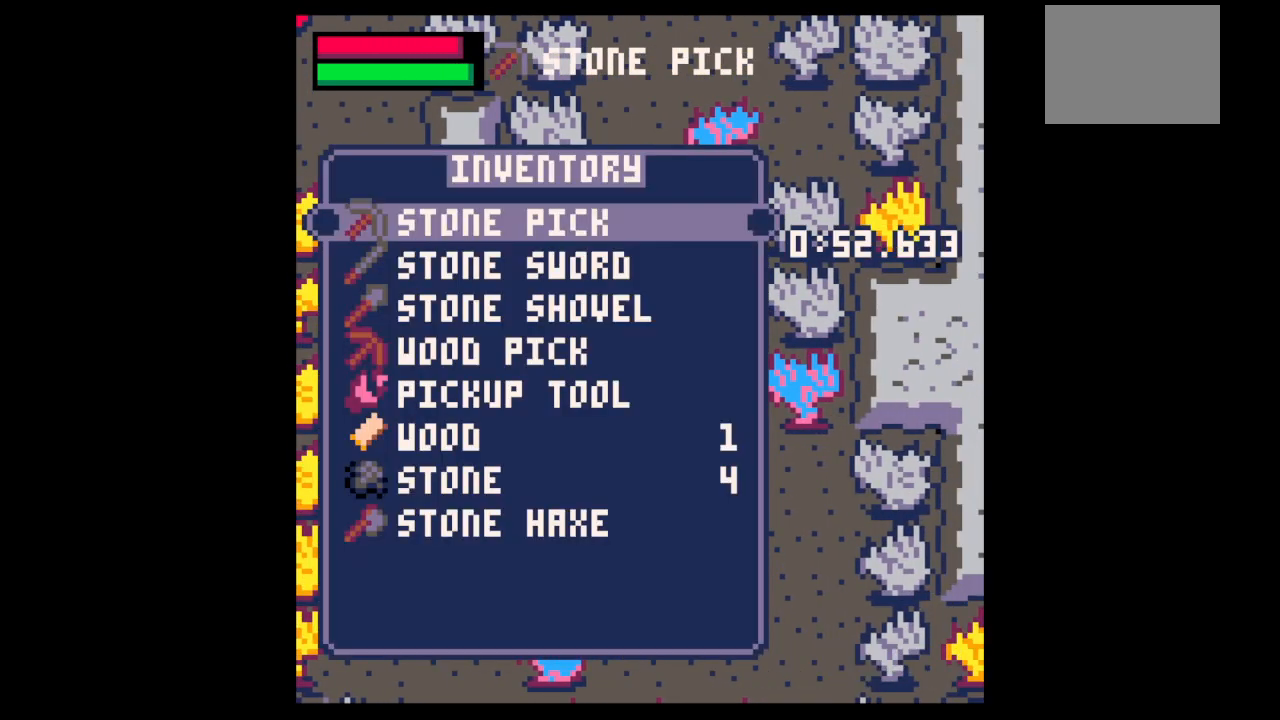
{"keys": ["left"], "events": [[33, "down", "down"], [33, "z", "up"], [67, "down", "up"], [267, "z", "down"], [400, "left", "down"], [400, "z", "up"]]}
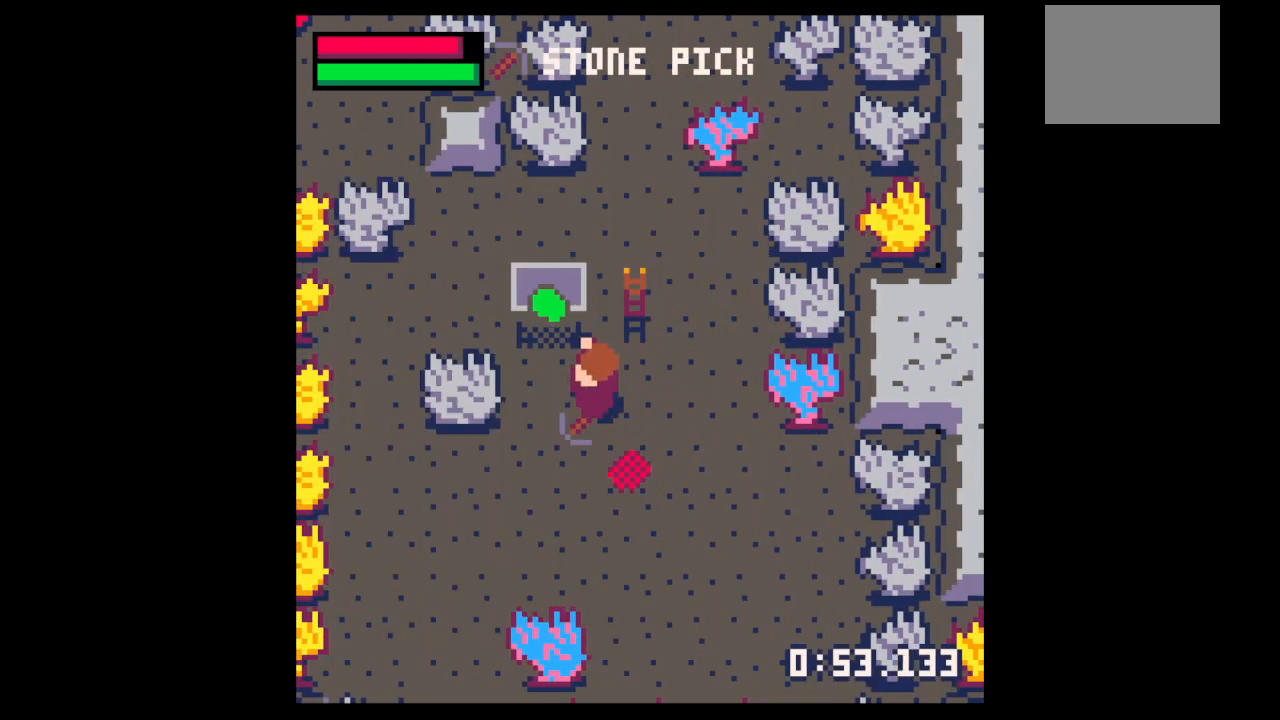
{"keys": ["x"], "events": [[233, "x", "down"], [267, "left", "up"]]}
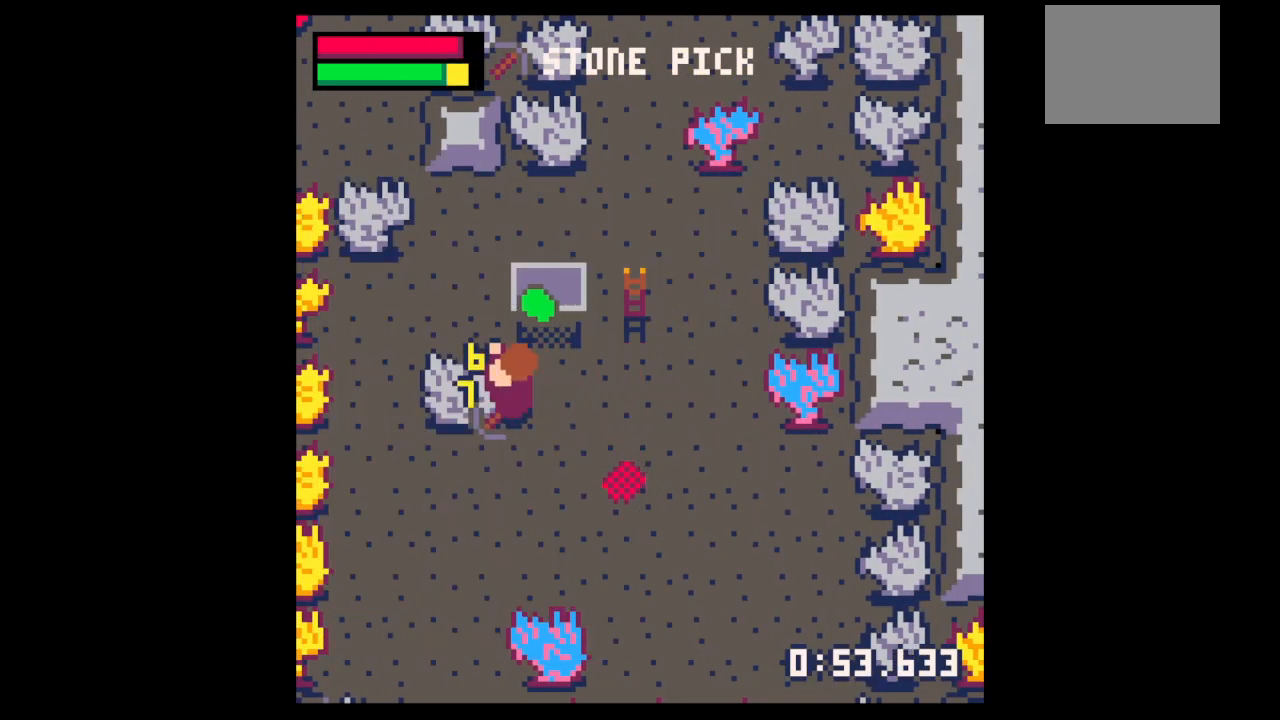
{"keys": ["x"], "events": []}
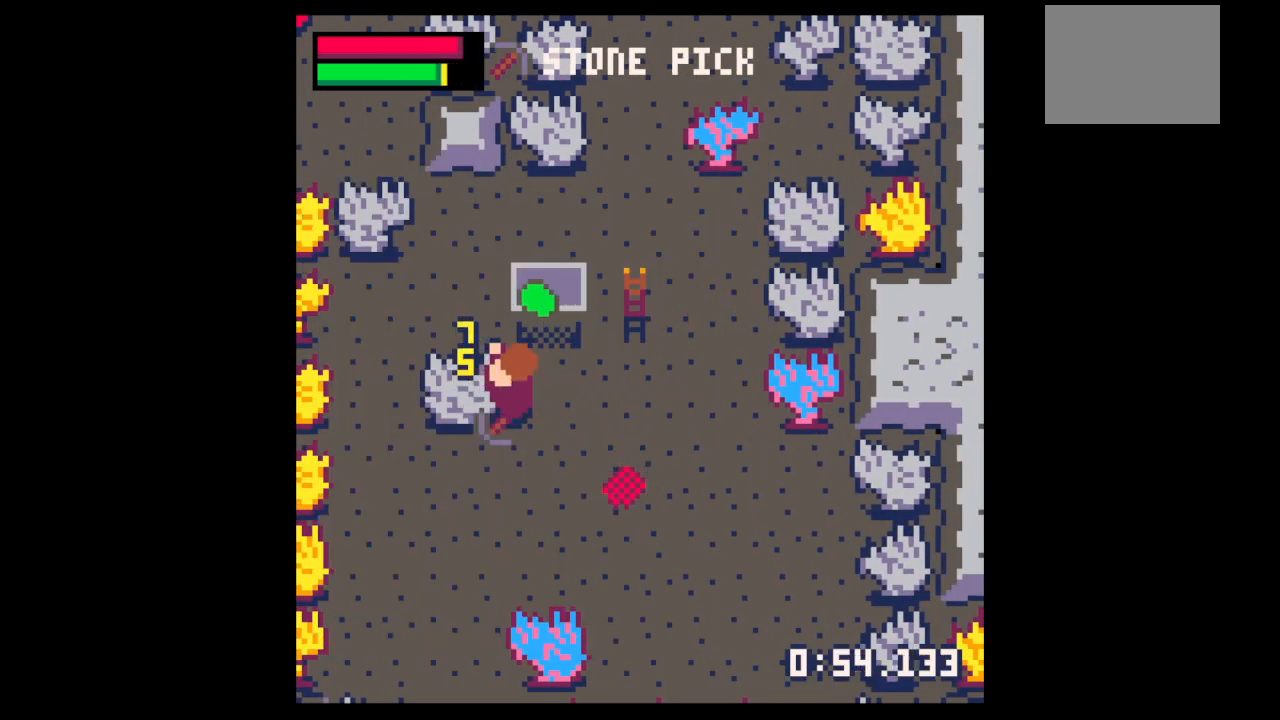
{"keys": ["x"], "events": []}
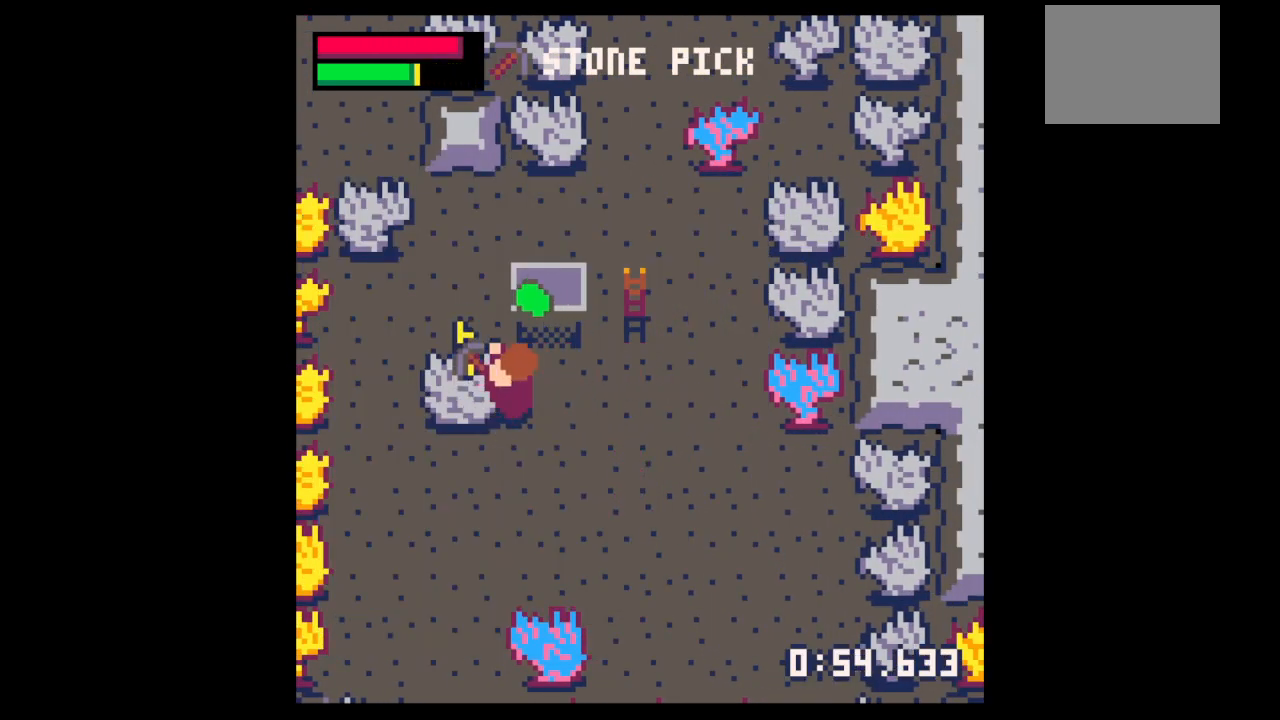
{"keys": ["x"], "events": []}